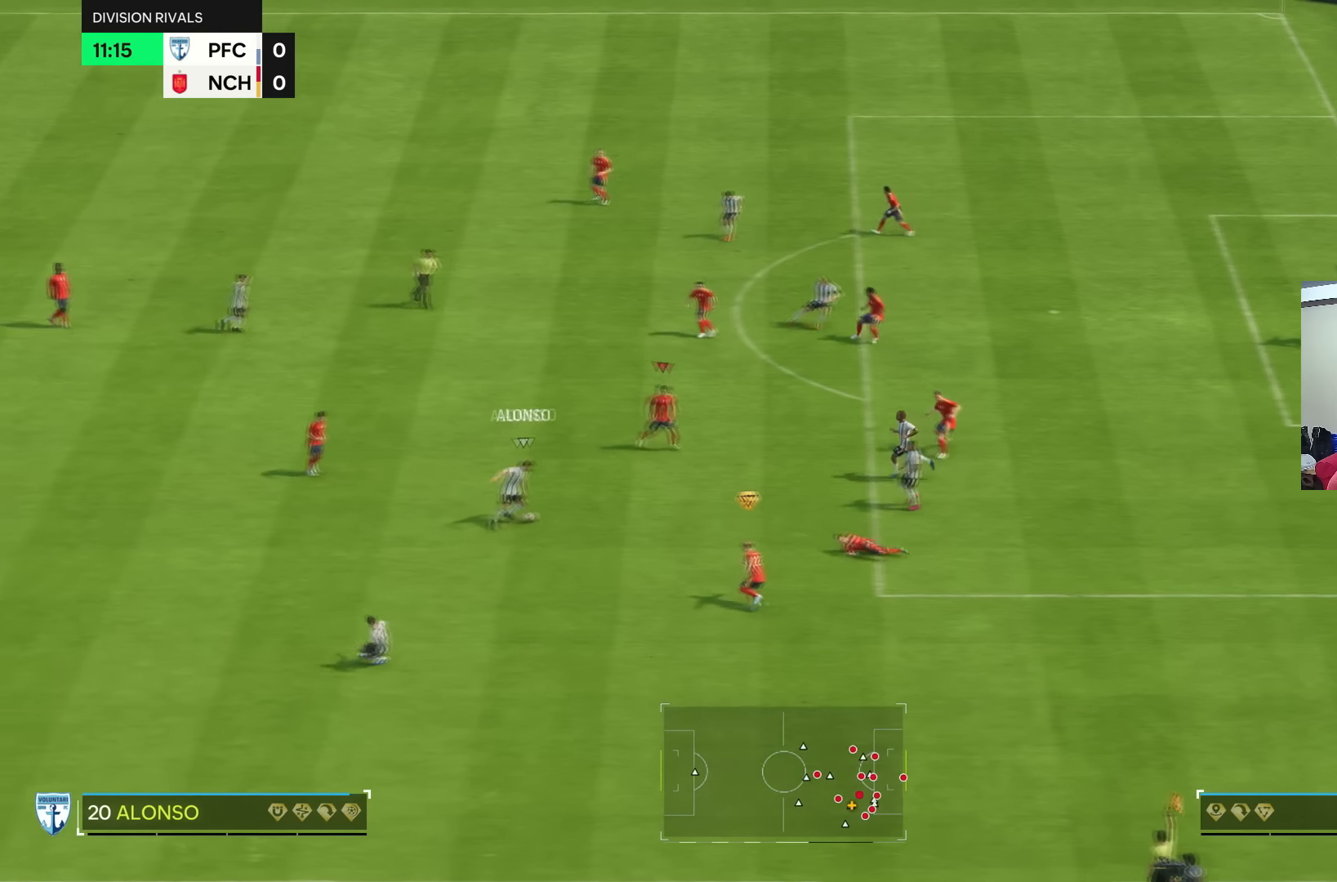
Gameplay with a controller (PlayStation layout); each line is a JSON object with the inputs held at the frame after it. "events" lists button and stick changes between this image and that frame as [ms after this image, input, new state], when the widget could be followed in between. Not read: L3 R1 R3.
{"buttons": ["L2"], "left_stick": "down-left", "right_stick": "center", "events": [[67, "left_stick", "down"], [300, "R2", "up"], [400, "L2", "down"], [400, "left_stick", "down-left"]]}
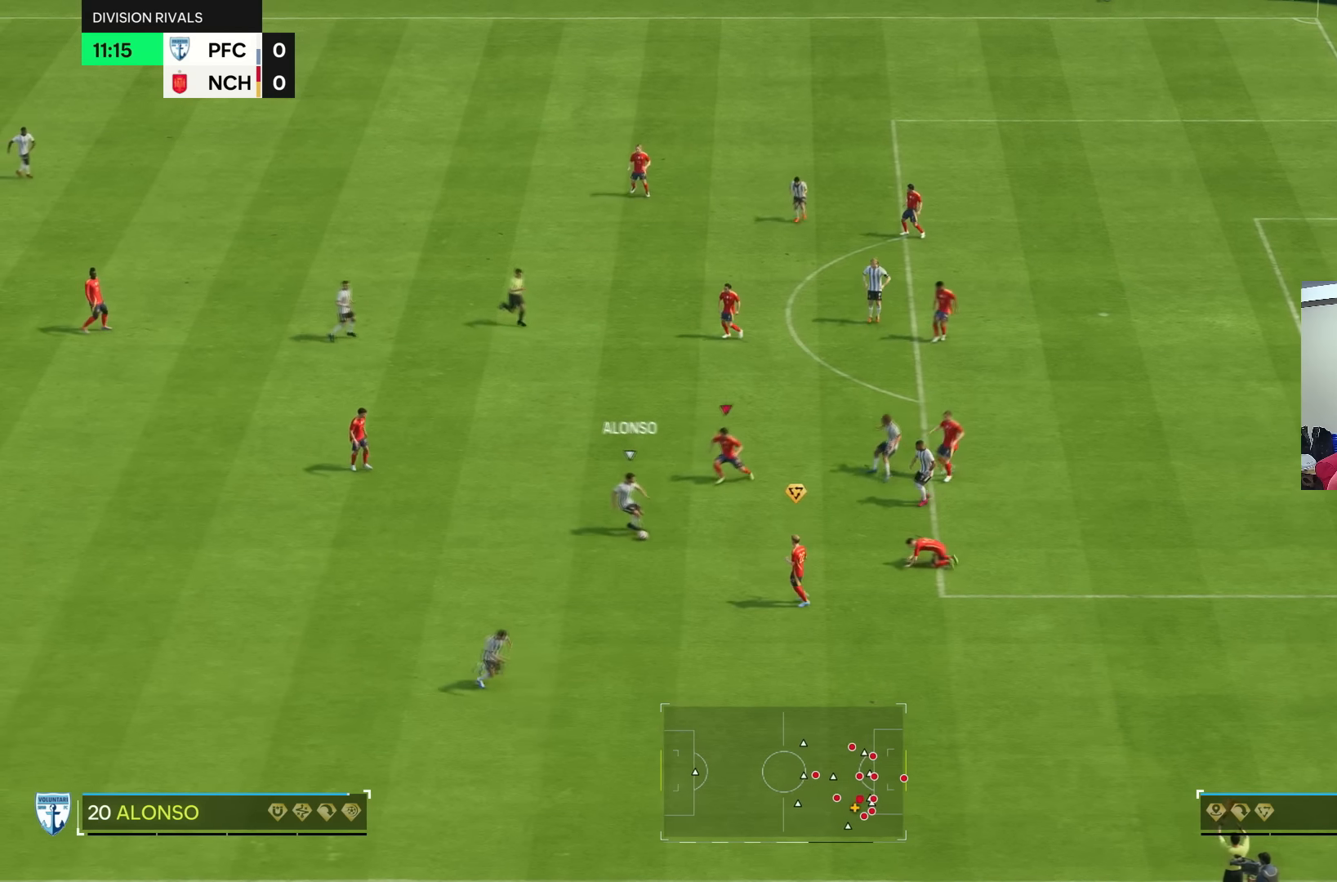
{"buttons": [], "left_stick": "down", "right_stick": "center", "events": [[100, "left_stick", "down"], [201, "L2", "up"]]}
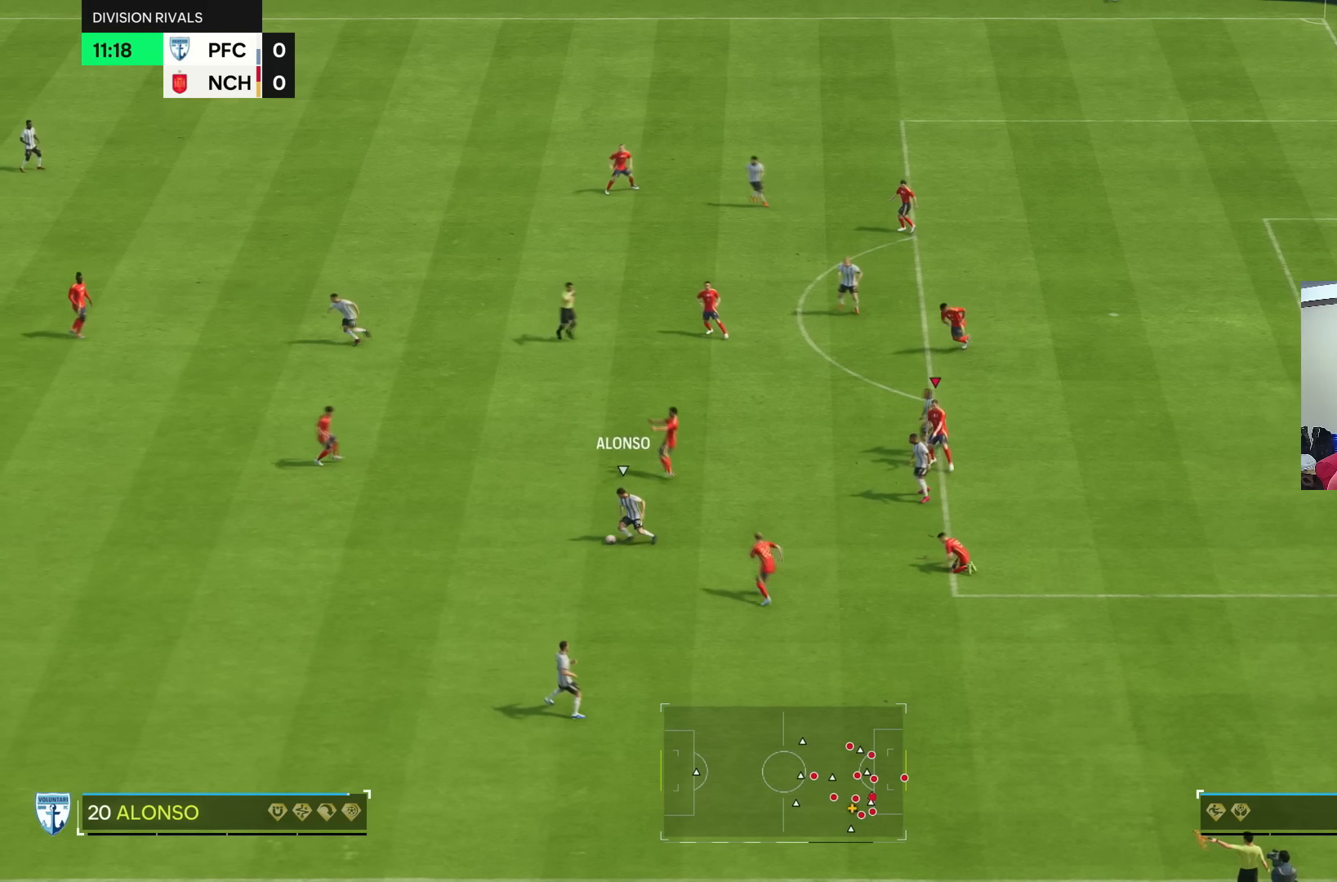
{"buttons": ["CROSS"], "left_stick": "center", "right_stick": "center", "events": [[33, "left_stick", "center"], [500, "CROSS", "down"]]}
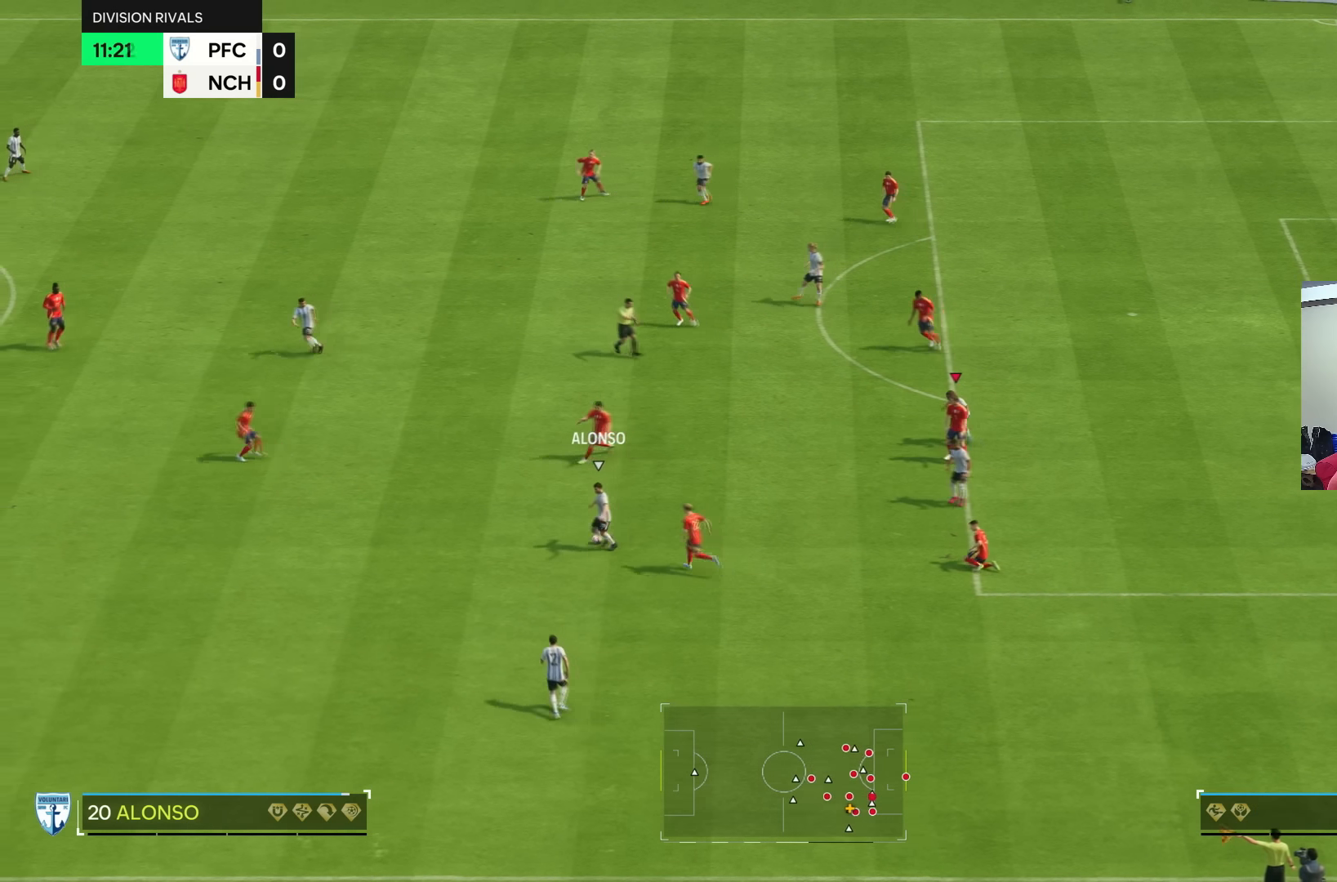
{"buttons": [], "left_stick": "center", "right_stick": "center", "events": [[100, "CROSS", "up"]]}
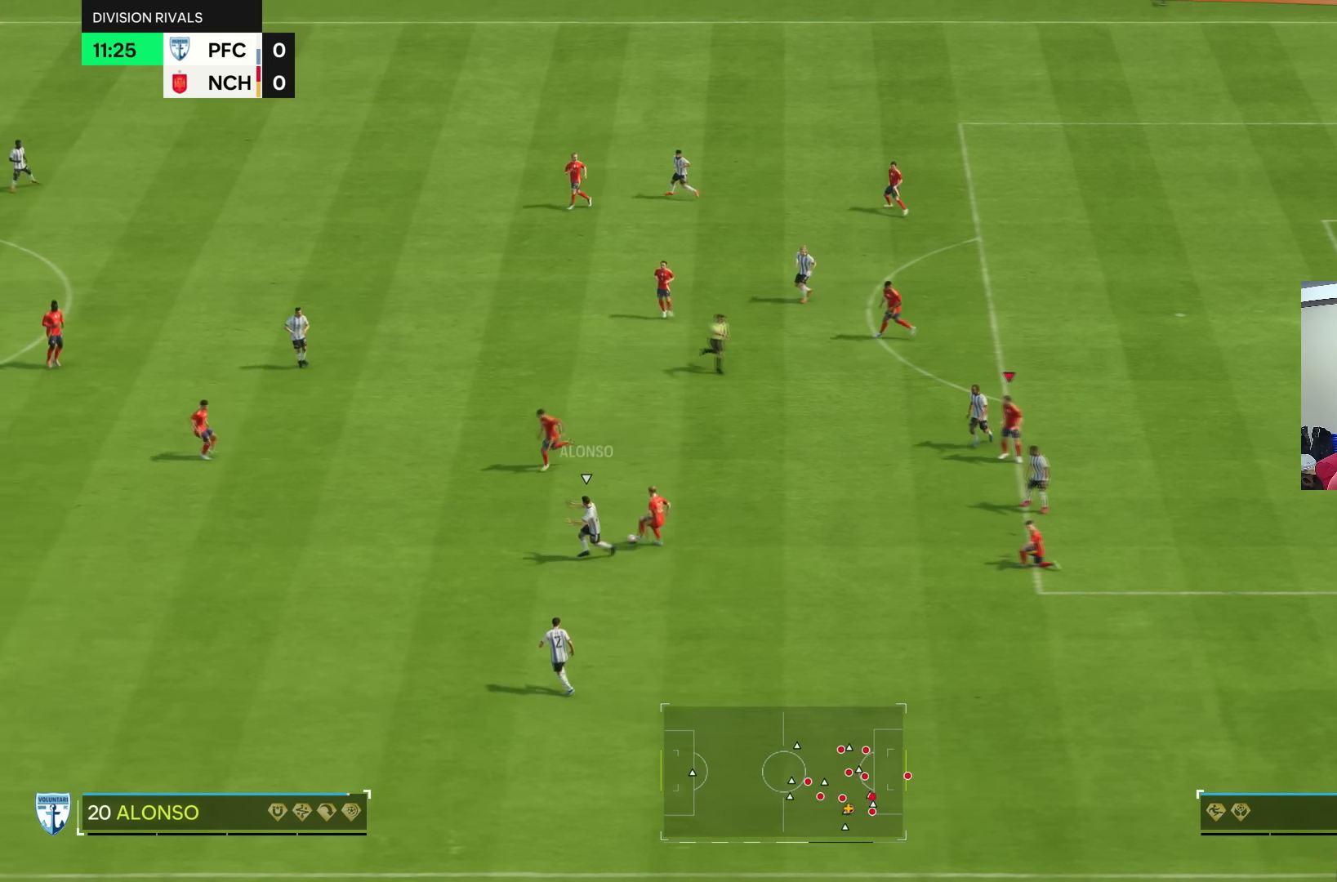
{"buttons": [], "left_stick": "center", "right_stick": "center", "events": [[233, "CROSS", "down"], [267, "L1", "down"], [334, "CROSS", "up"], [367, "L1", "up"], [434, "CROSS", "down"], [500, "CROSS", "up"]]}
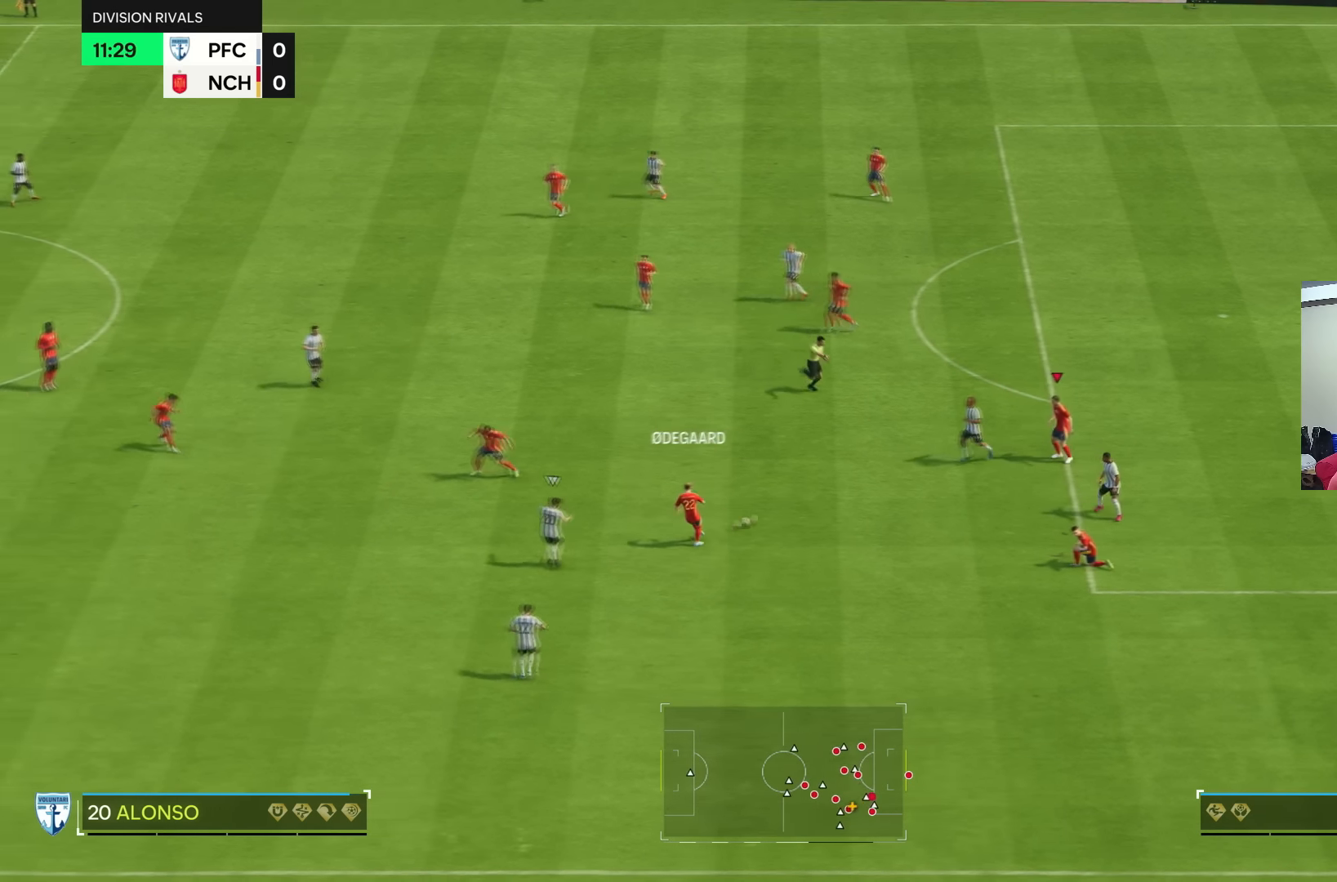
{"buttons": [], "left_stick": "center", "right_stick": "center", "events": [[100, "CROSS", "down"], [167, "CROSS", "up"]]}
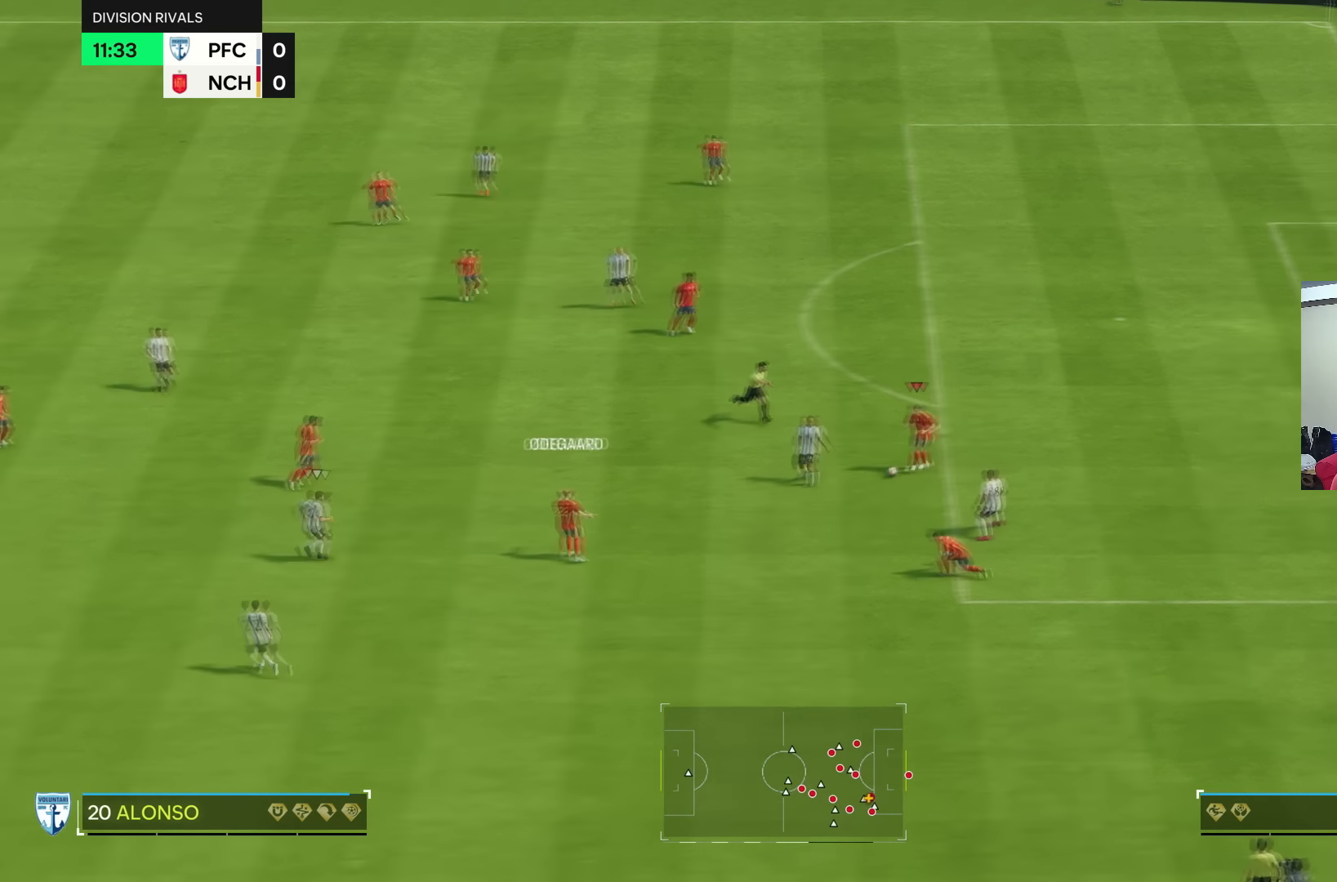
{"buttons": [], "left_stick": "center", "right_stick": "center", "events": []}
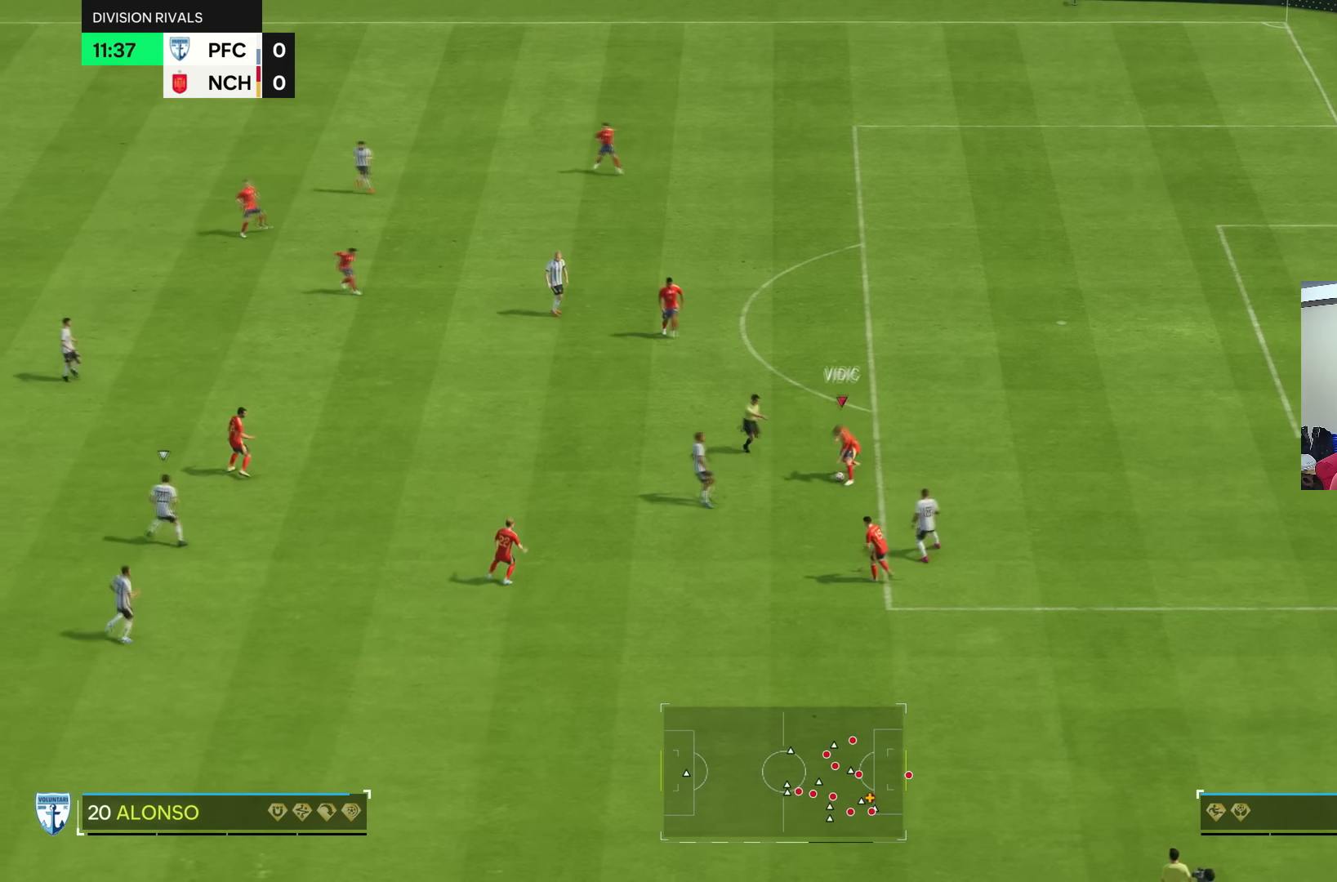
{"buttons": [], "left_stick": "center", "right_stick": "center", "events": []}
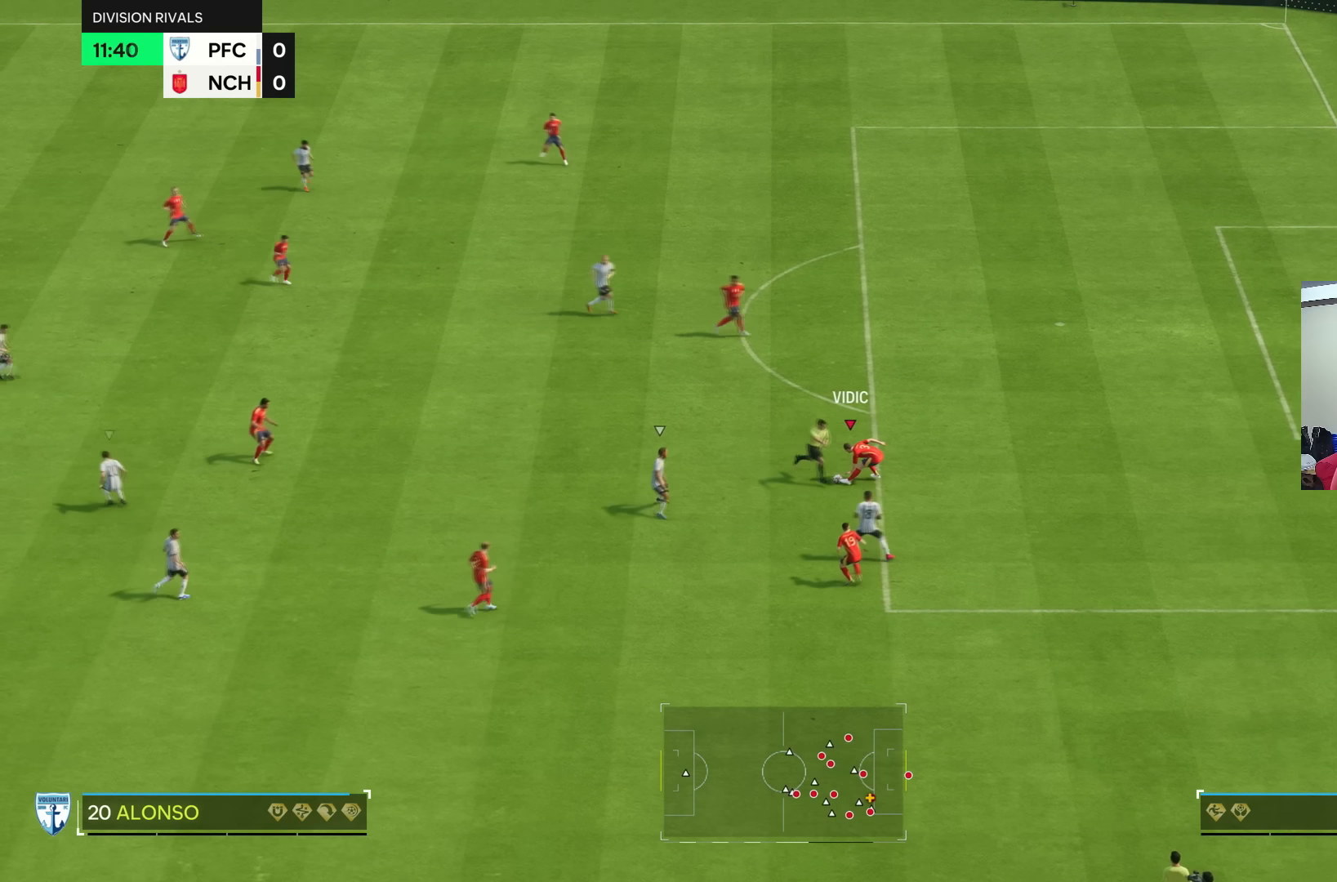
{"buttons": [], "left_stick": "center", "right_stick": "center", "events": []}